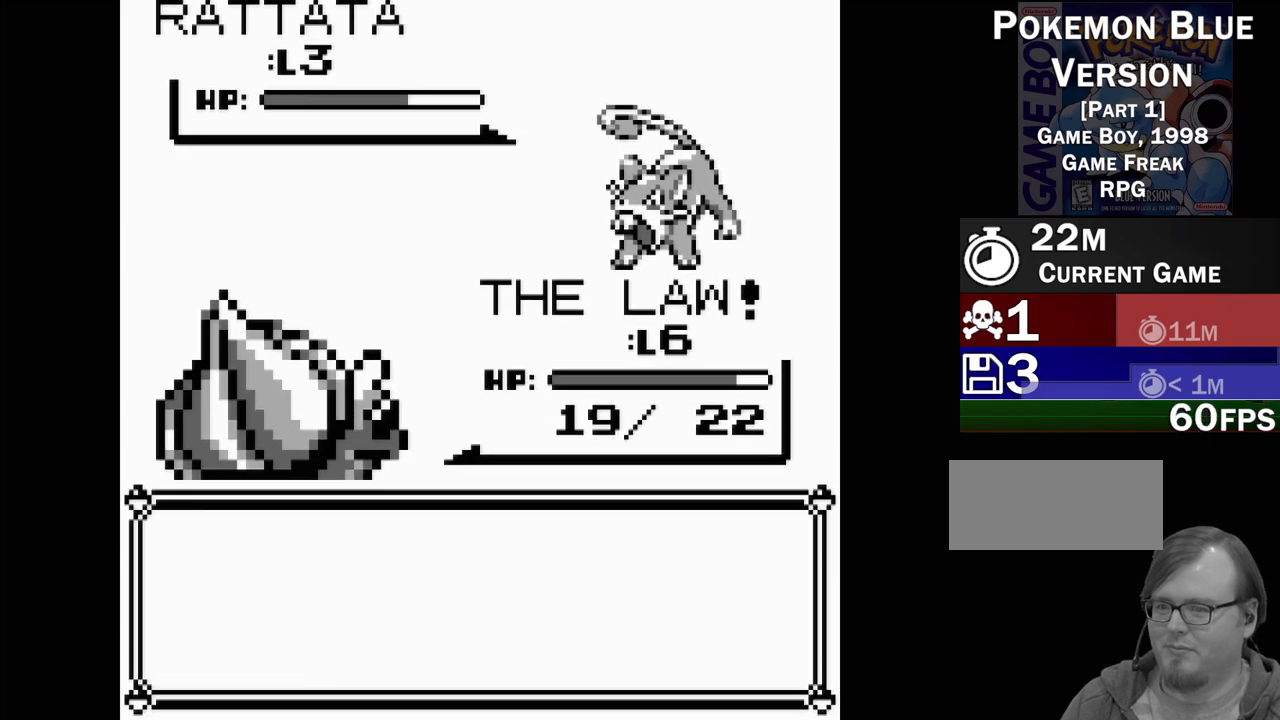
Gameplay with a controller (Nintendo layout); each line is a JSON object with the inputs held at the frame after it. "events" lists button and stick changes between this image and that frame as [ms after this image, input, new state], when the widget could be followed in between. Not read: L3 R3.
{"buttons": [], "events": [[267, "A", "down"], [333, "A", "up"], [400, "A", "down"], [467, "A", "up"]]}
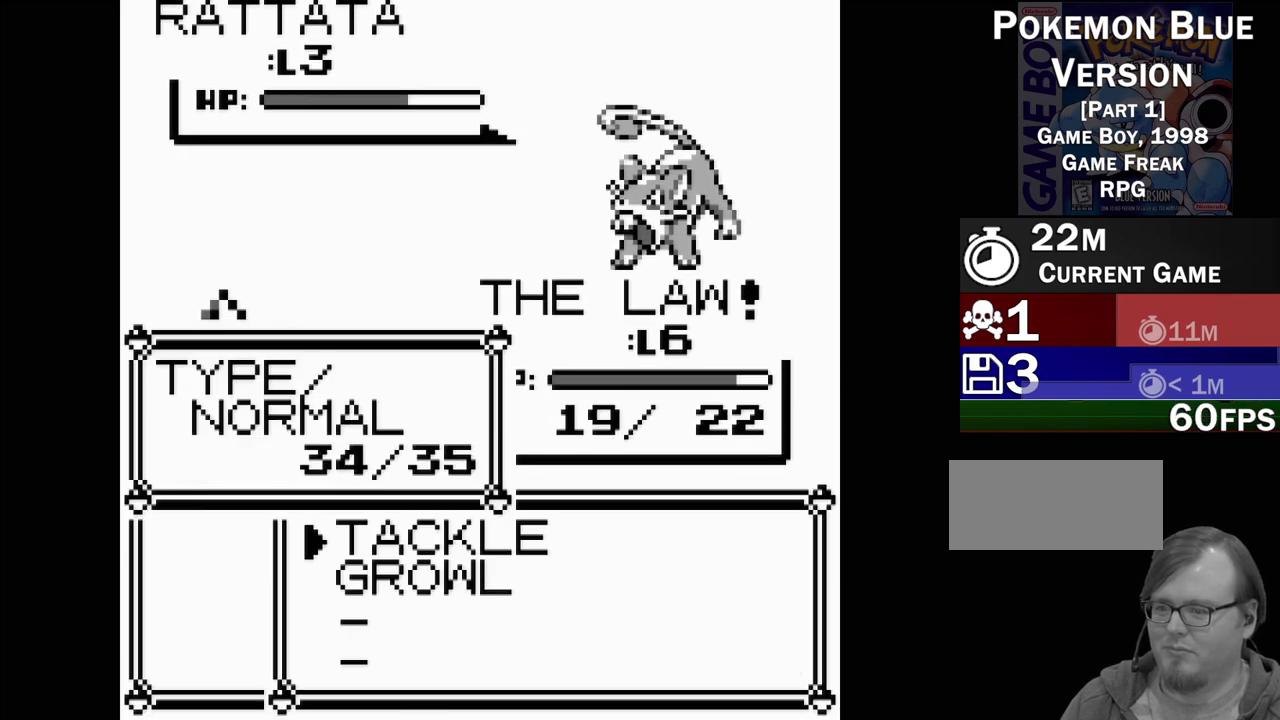
{"buttons": [], "events": [[267, "A", "down"], [333, "A", "up"]]}
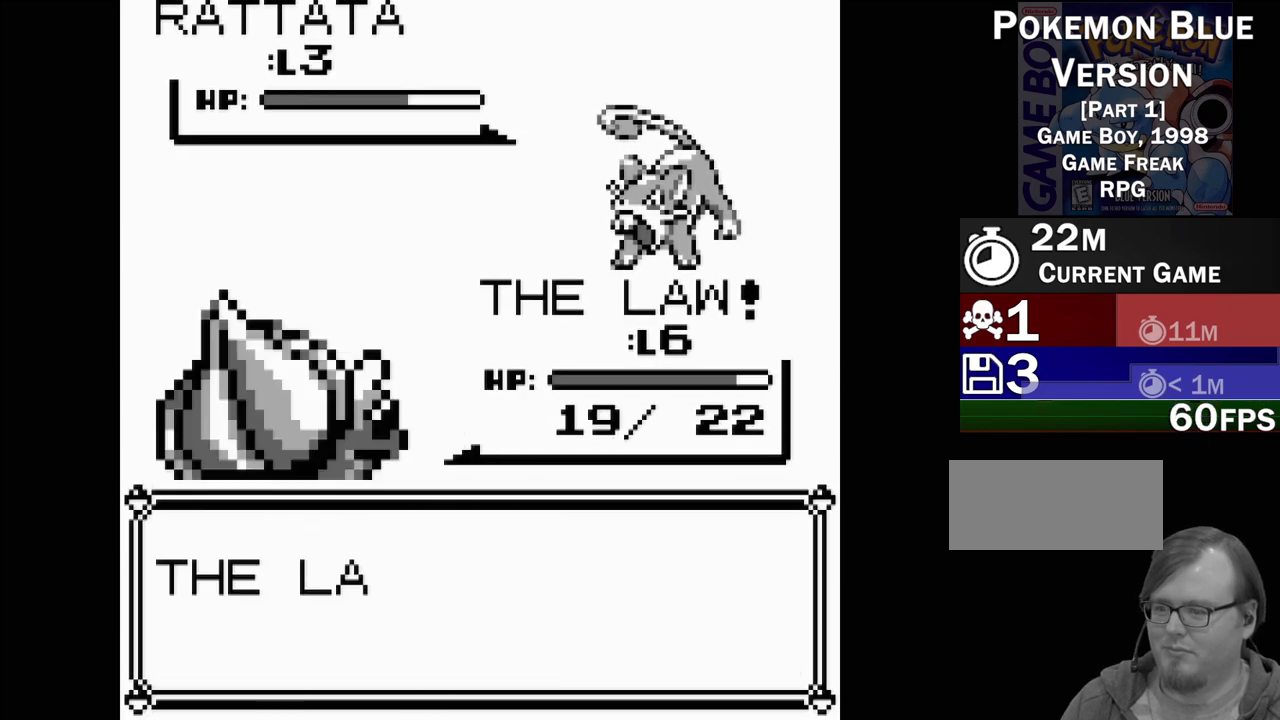
{"buttons": [], "events": []}
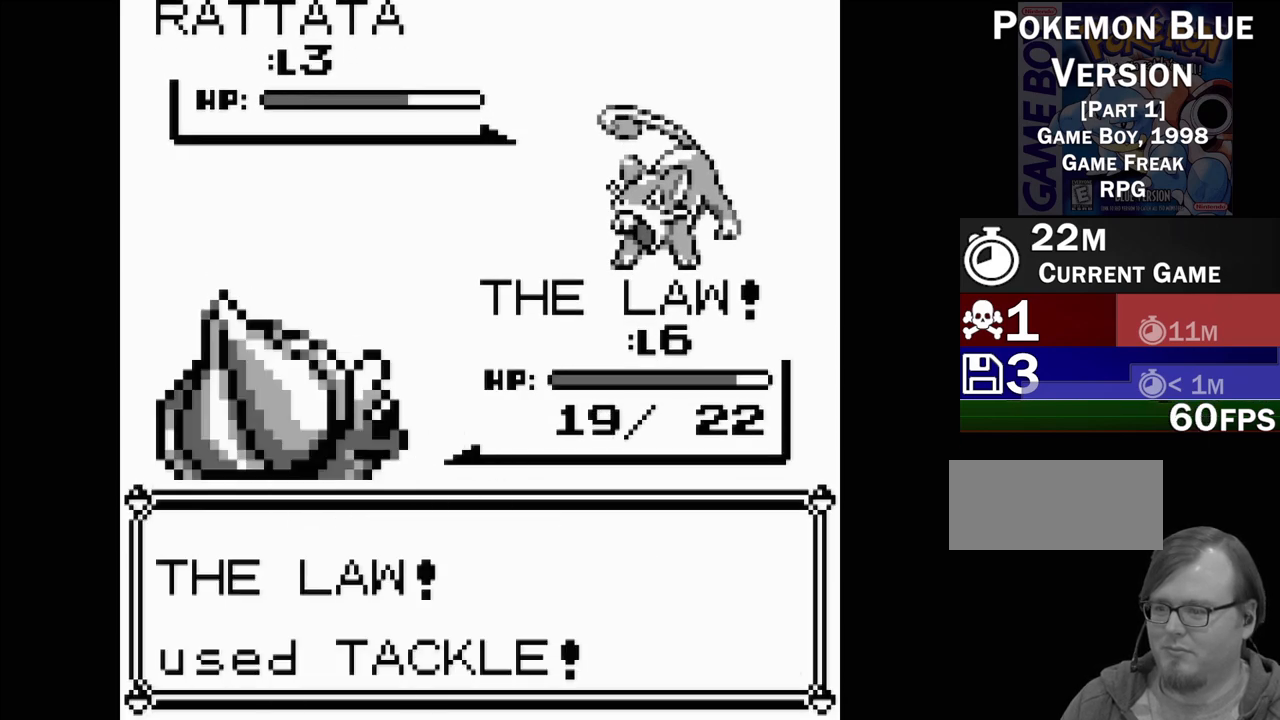
{"buttons": [], "events": []}
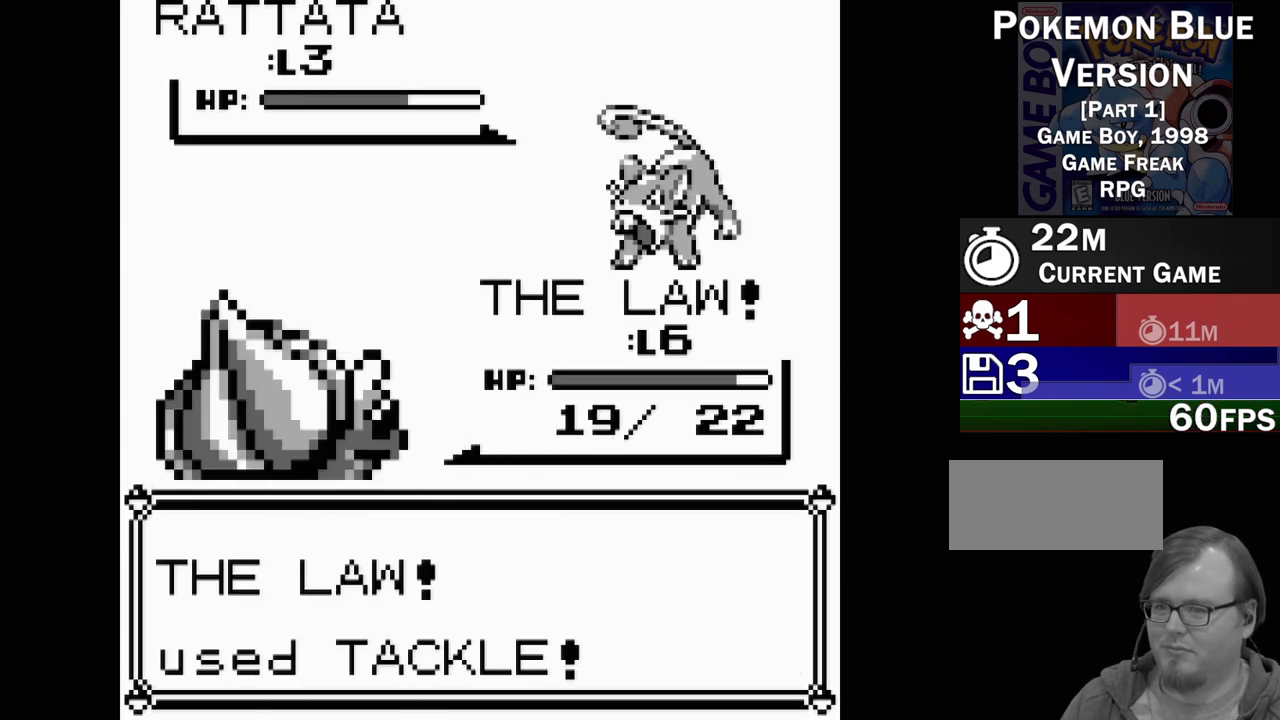
{"buttons": [], "events": []}
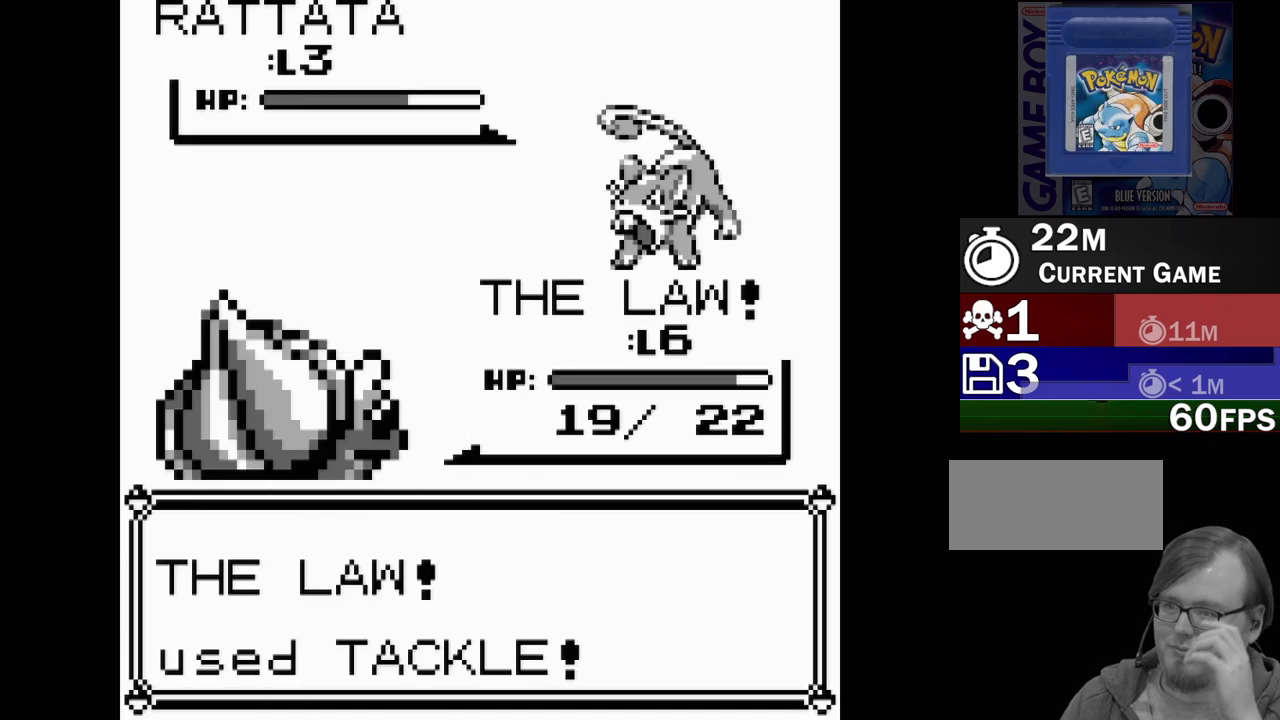
{"buttons": [], "events": []}
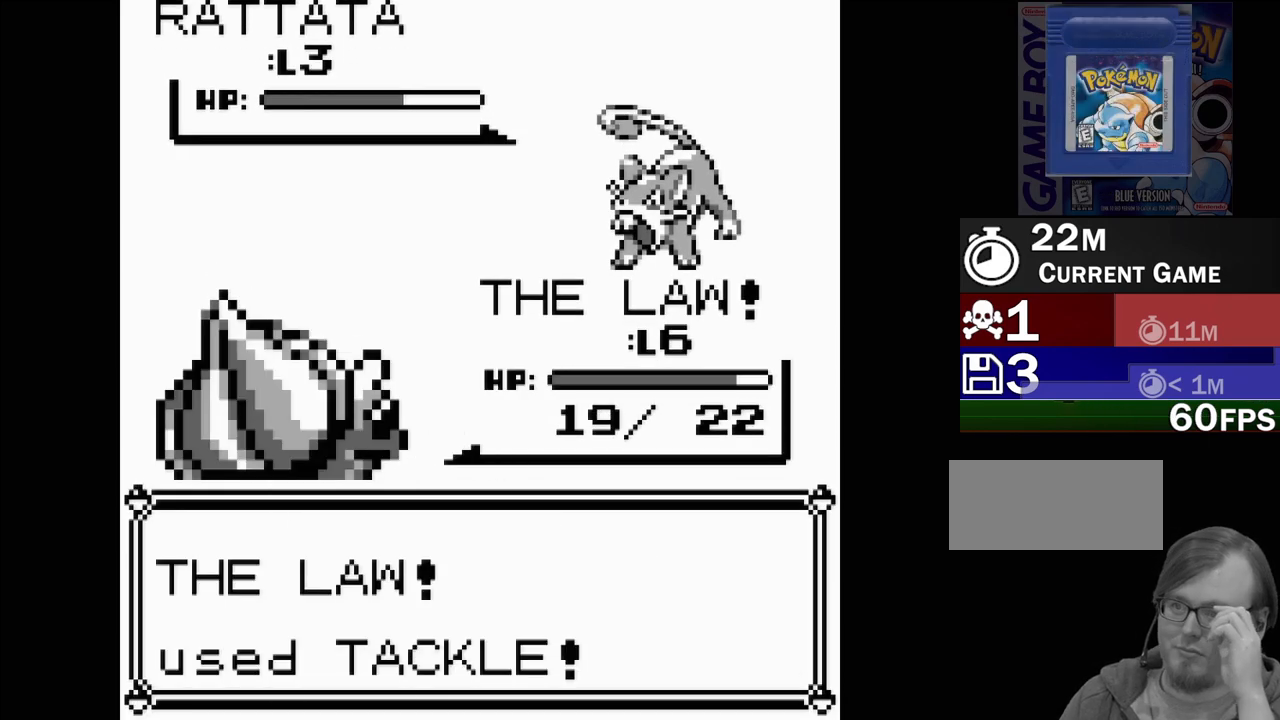
{"buttons": [], "events": []}
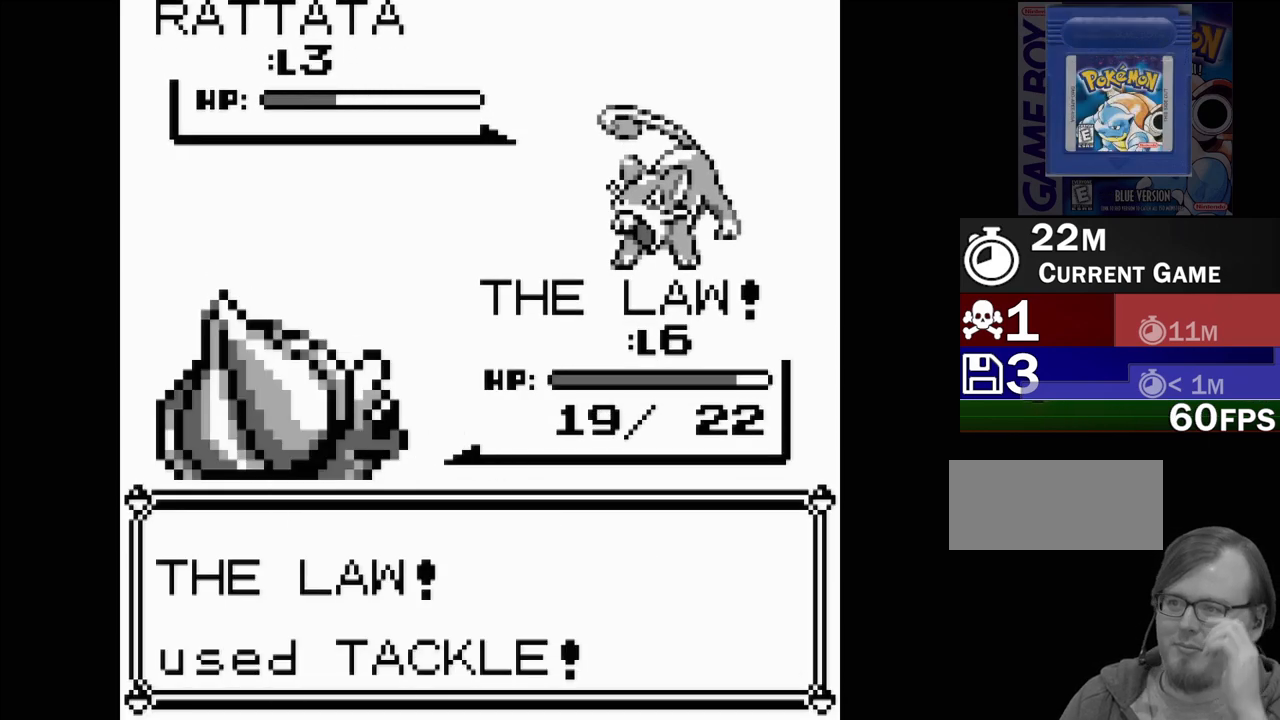
{"buttons": [], "events": []}
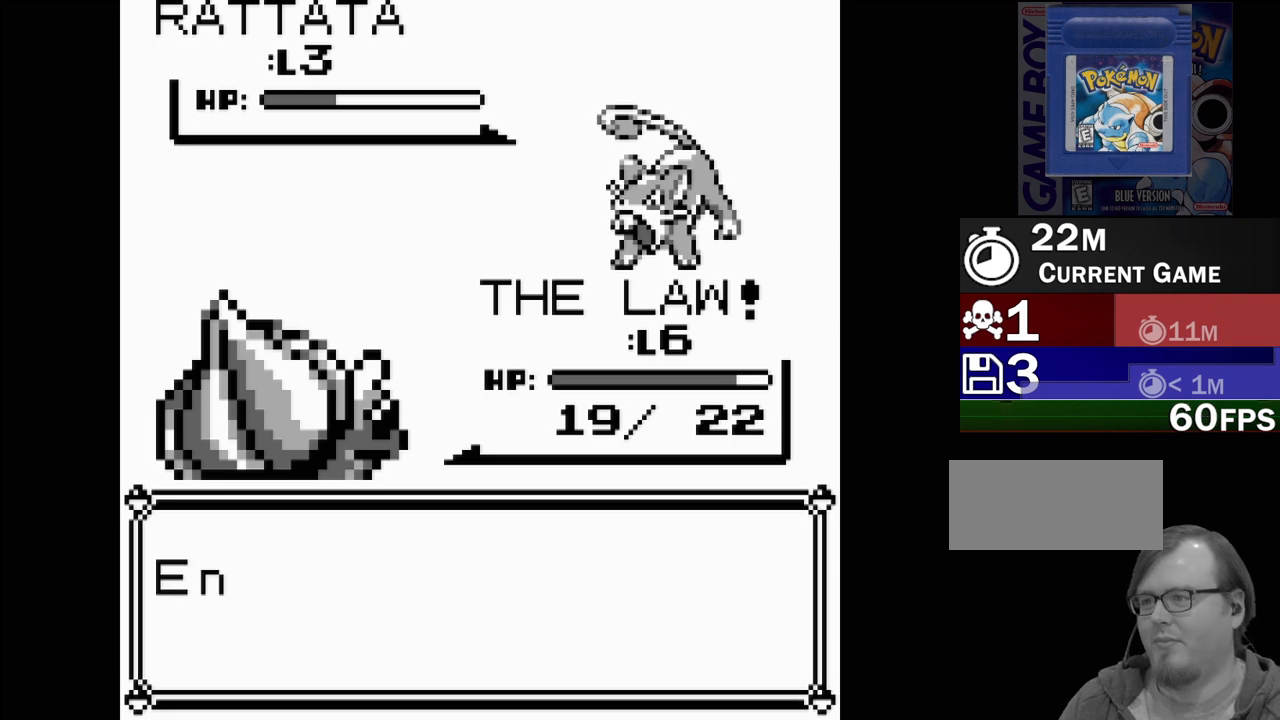
{"buttons": [], "events": []}
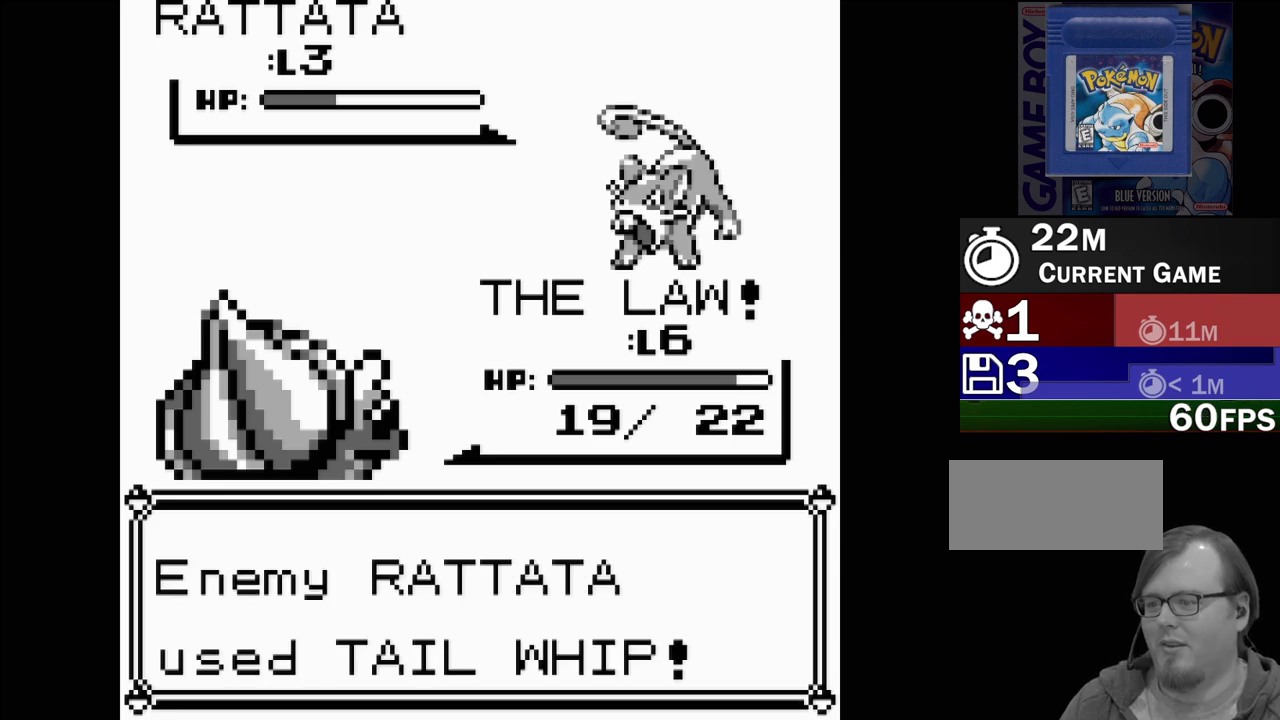
{"buttons": [], "events": [[67, "A", "down"], [100, "A", "up"], [200, "A", "down"], [317, "A", "up"]]}
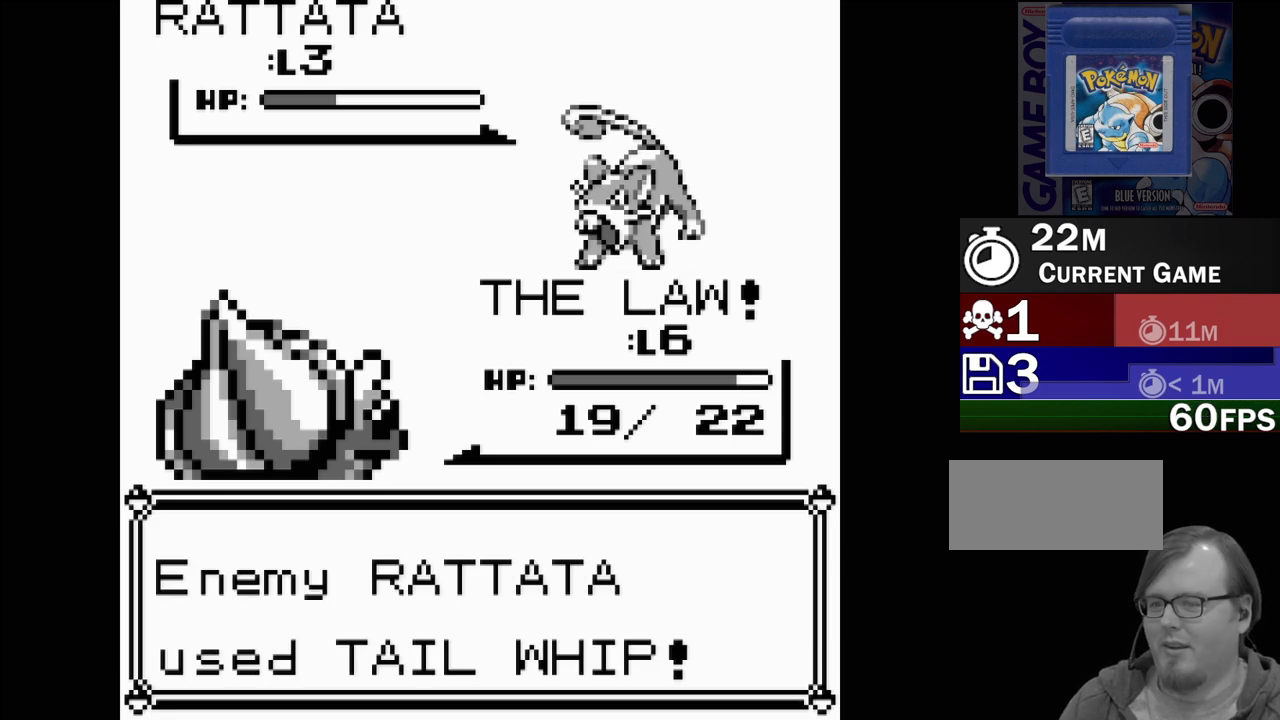
{"buttons": [], "events": []}
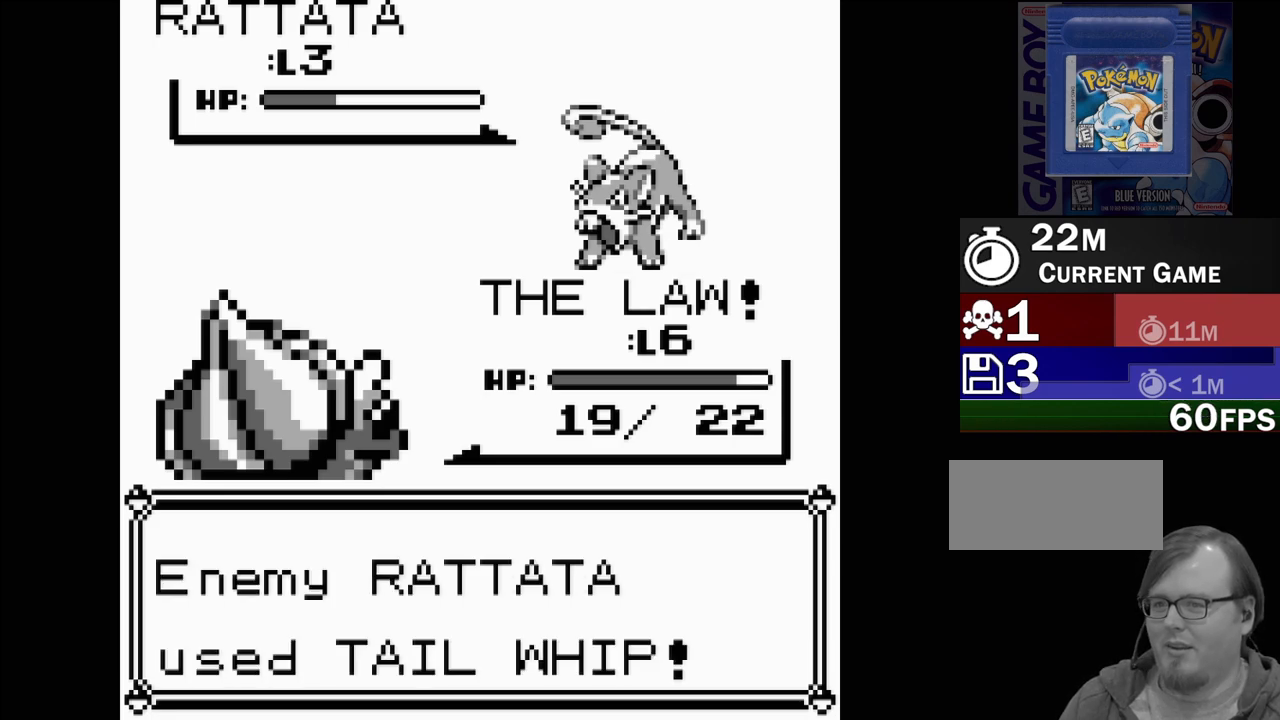
{"buttons": [], "events": []}
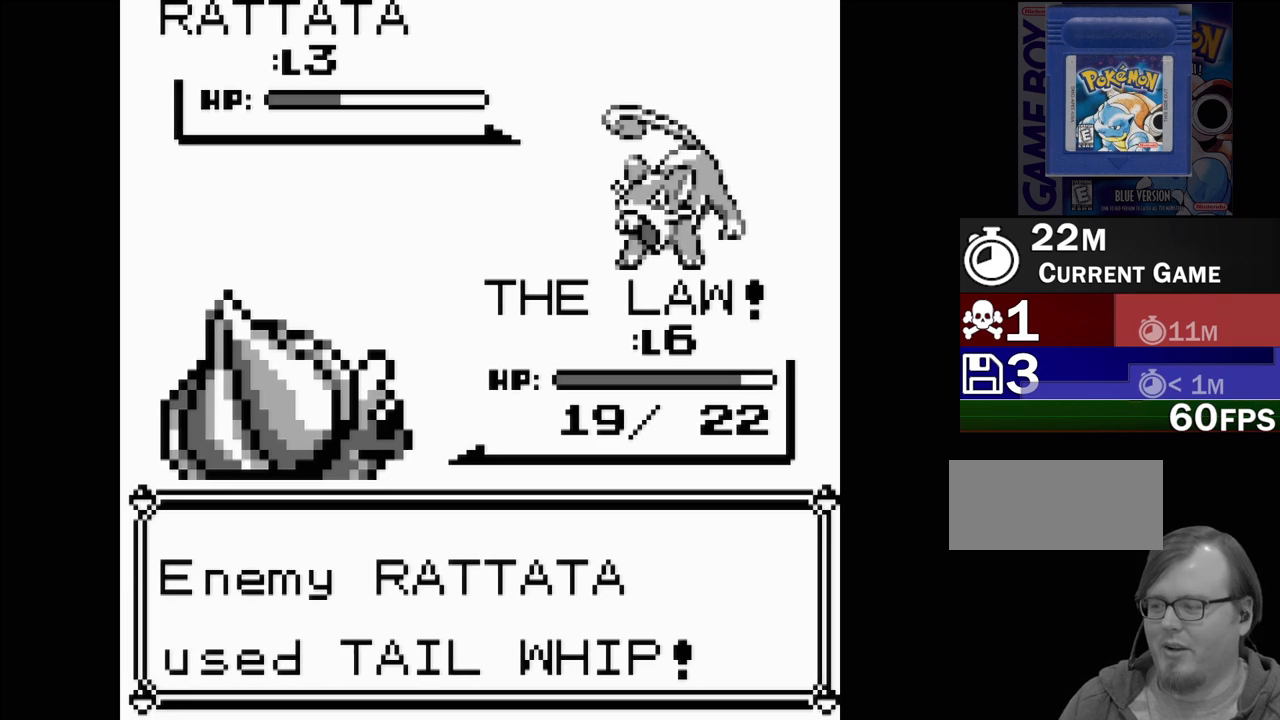
{"buttons": [], "events": []}
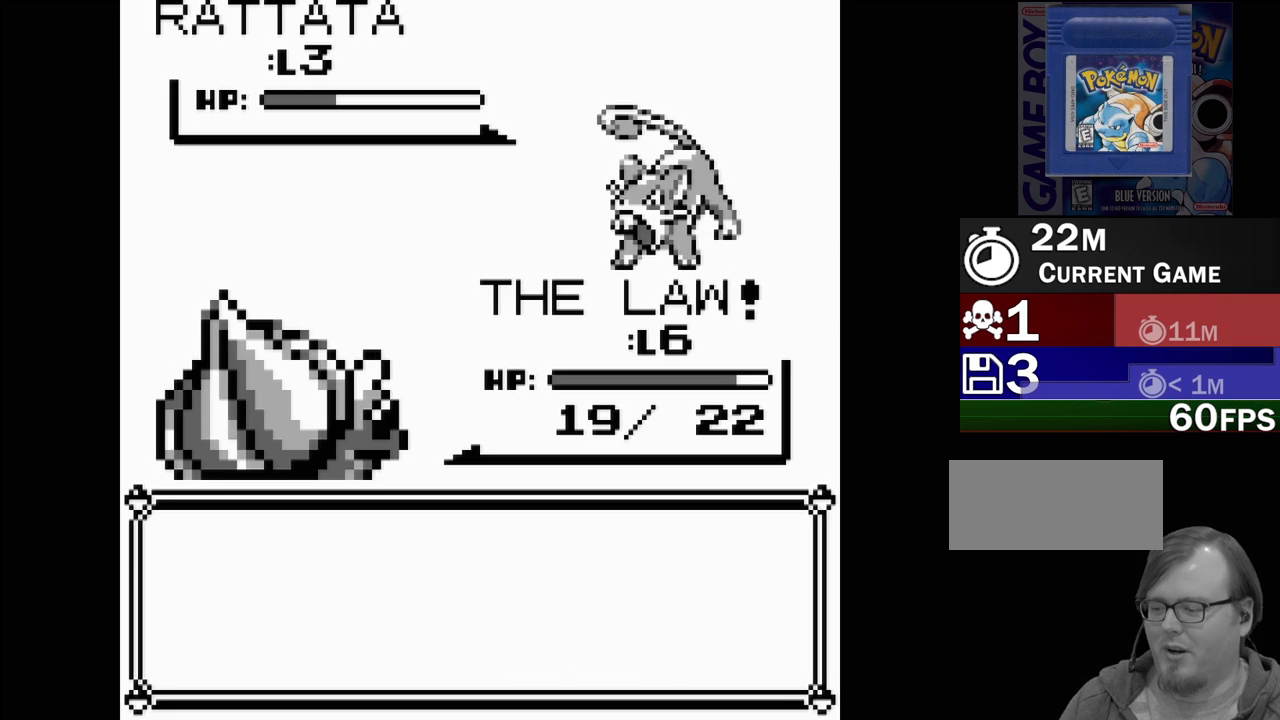
{"buttons": [], "events": []}
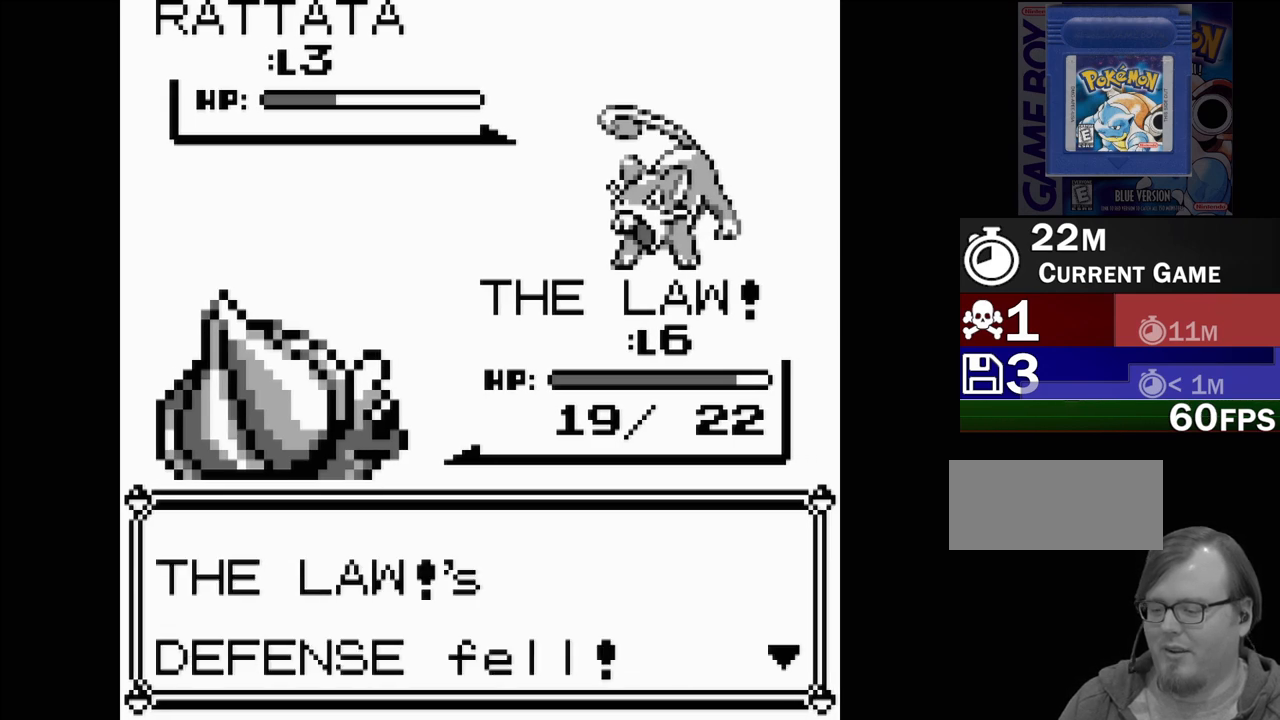
{"buttons": [], "events": []}
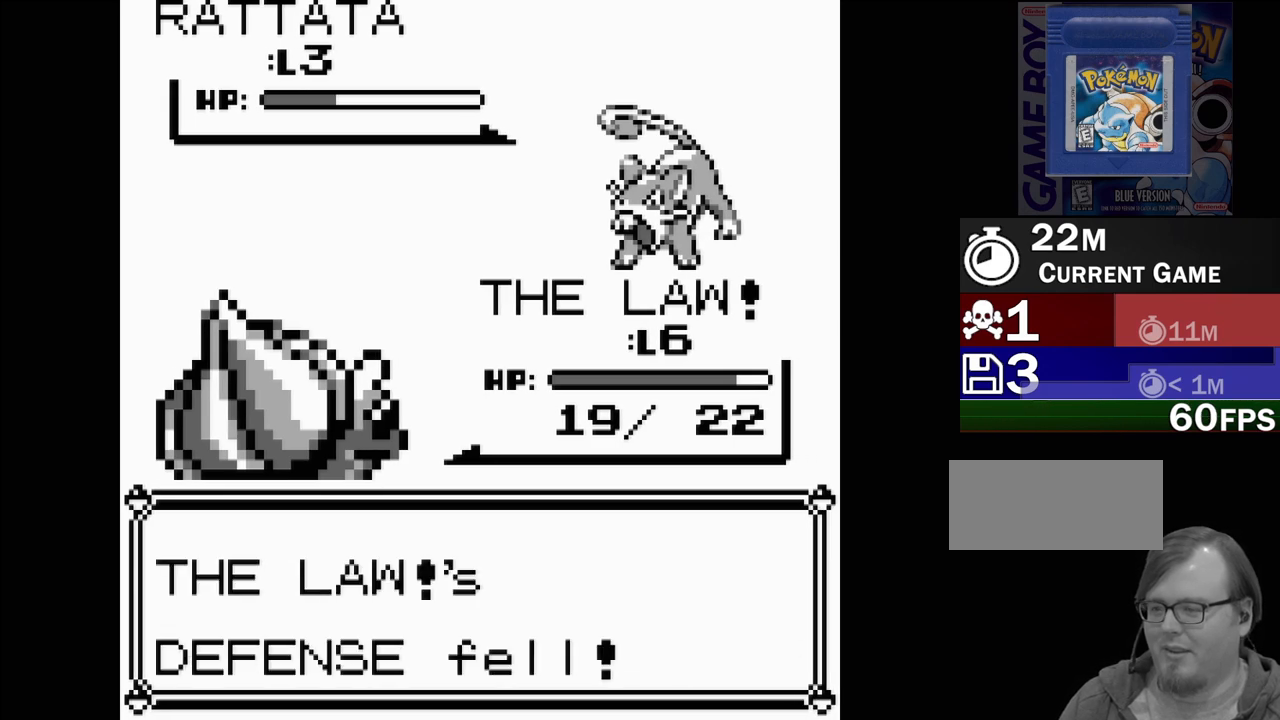
{"buttons": [], "events": [[33, "A", "down"], [233, "A", "up"]]}
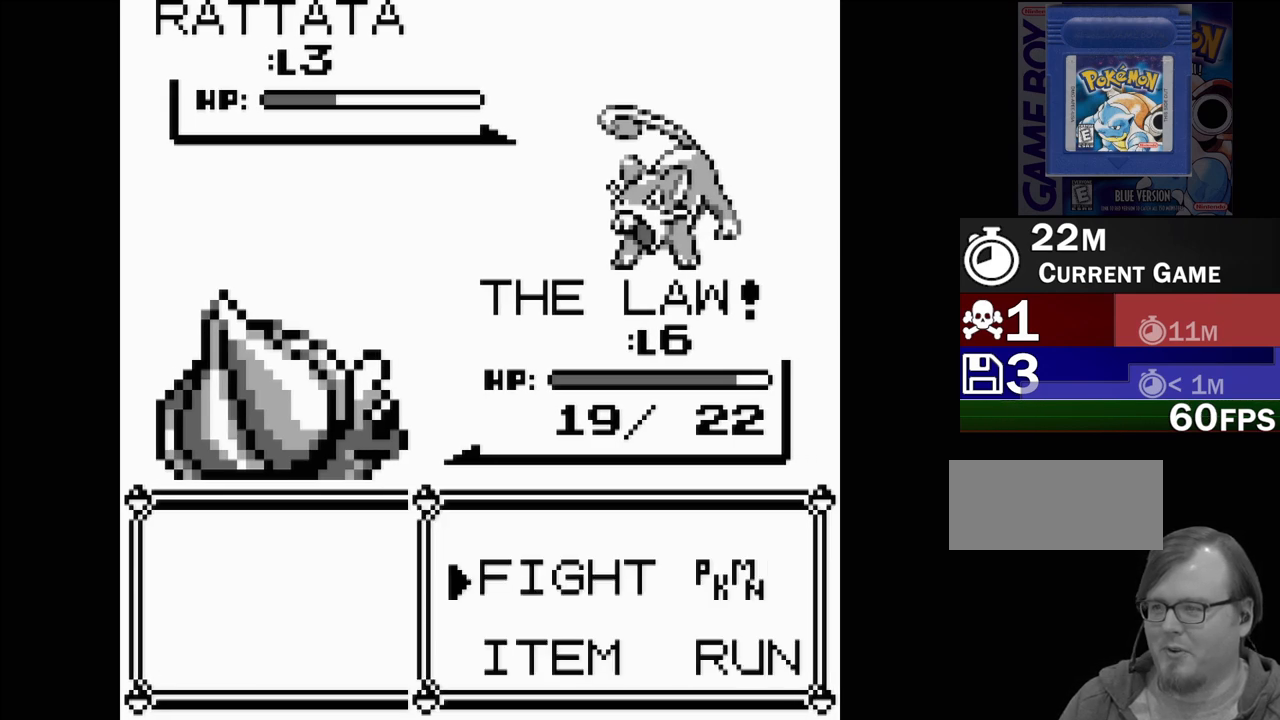
{"buttons": ["A"], "events": [[283, "A", "down"], [367, "A", "up"], [433, "A", "down"]]}
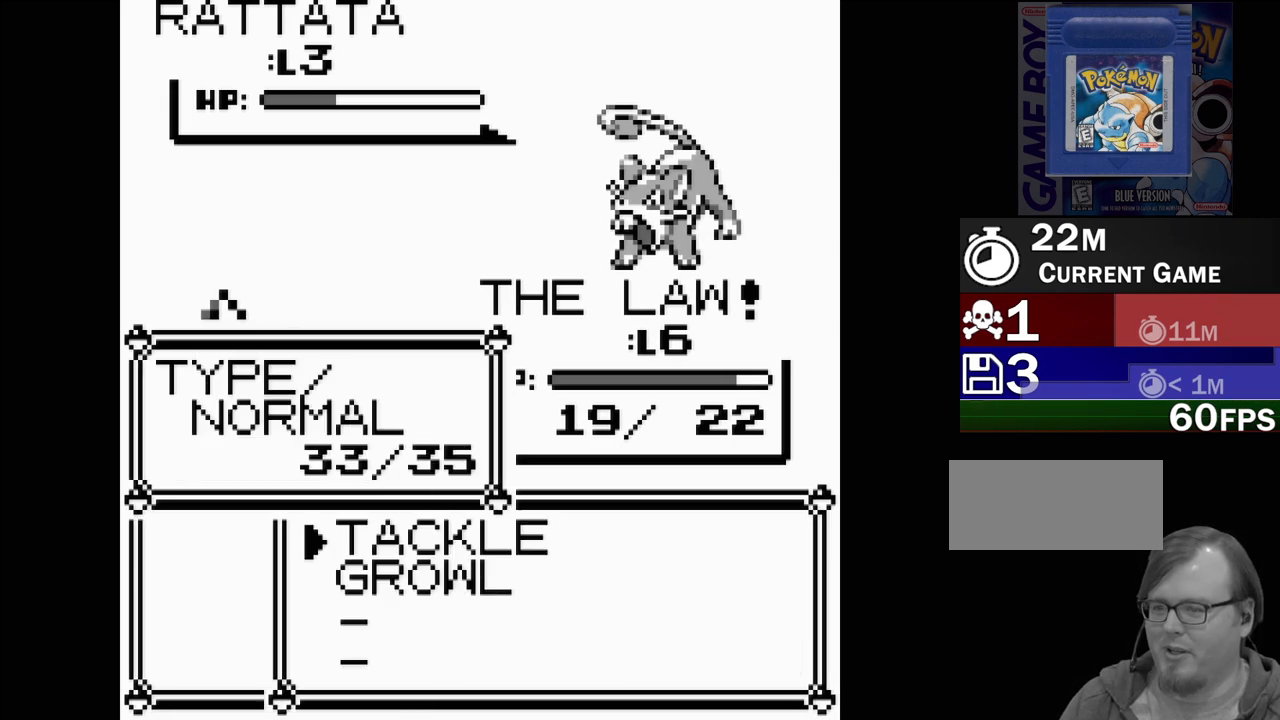
{"buttons": [], "events": [[33, "A", "up"], [200, "A", "down"], [317, "A", "up"], [383, "A", "down"], [500, "A", "up"]]}
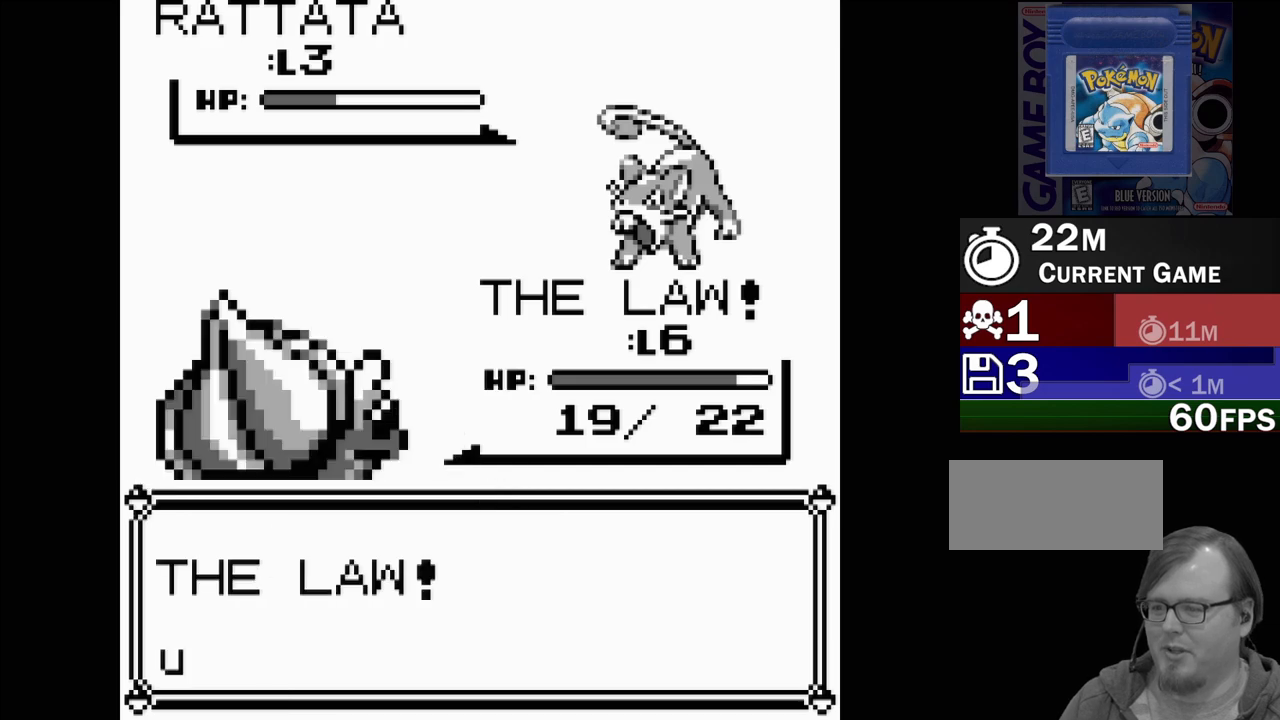
{"buttons": [], "events": []}
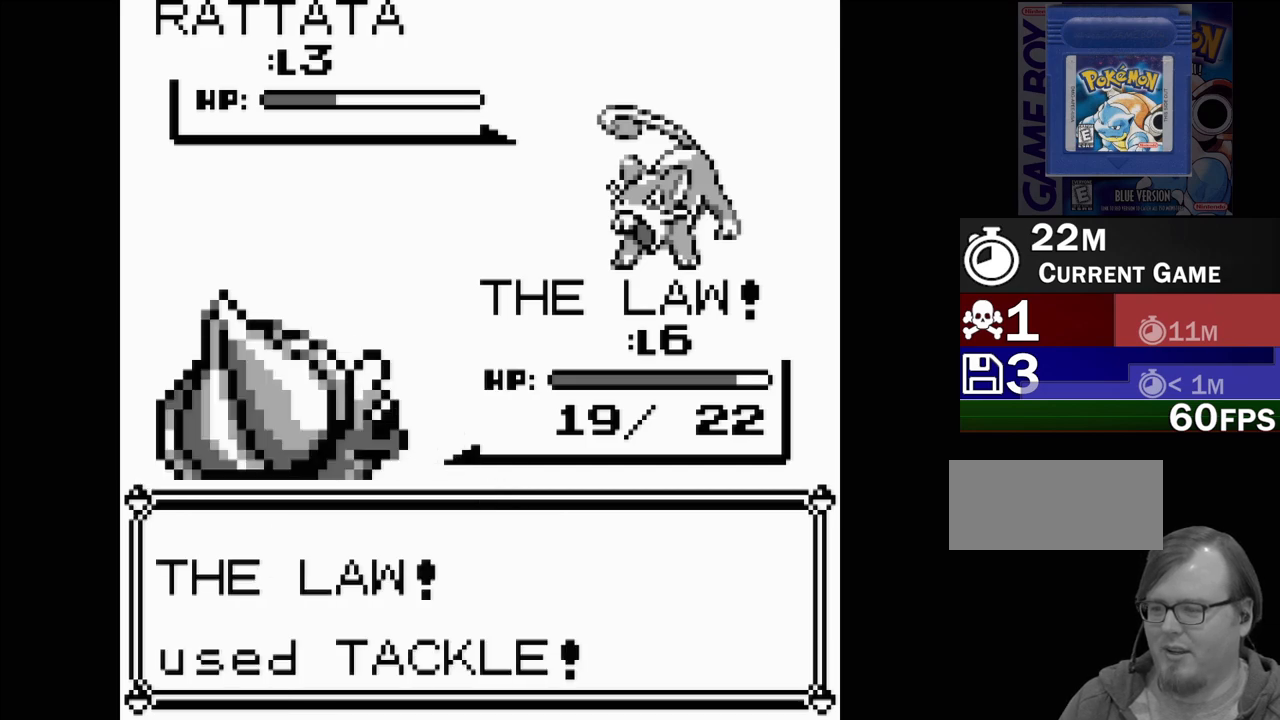
{"buttons": [], "events": []}
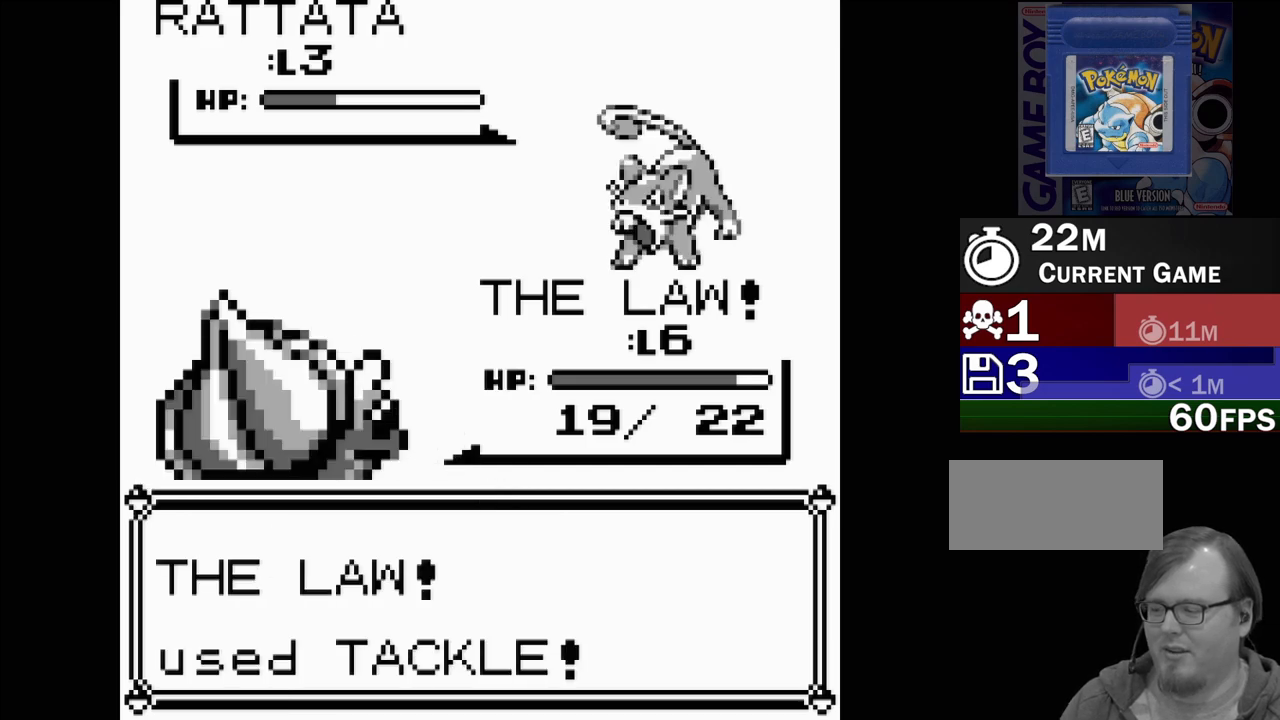
{"buttons": [], "events": []}
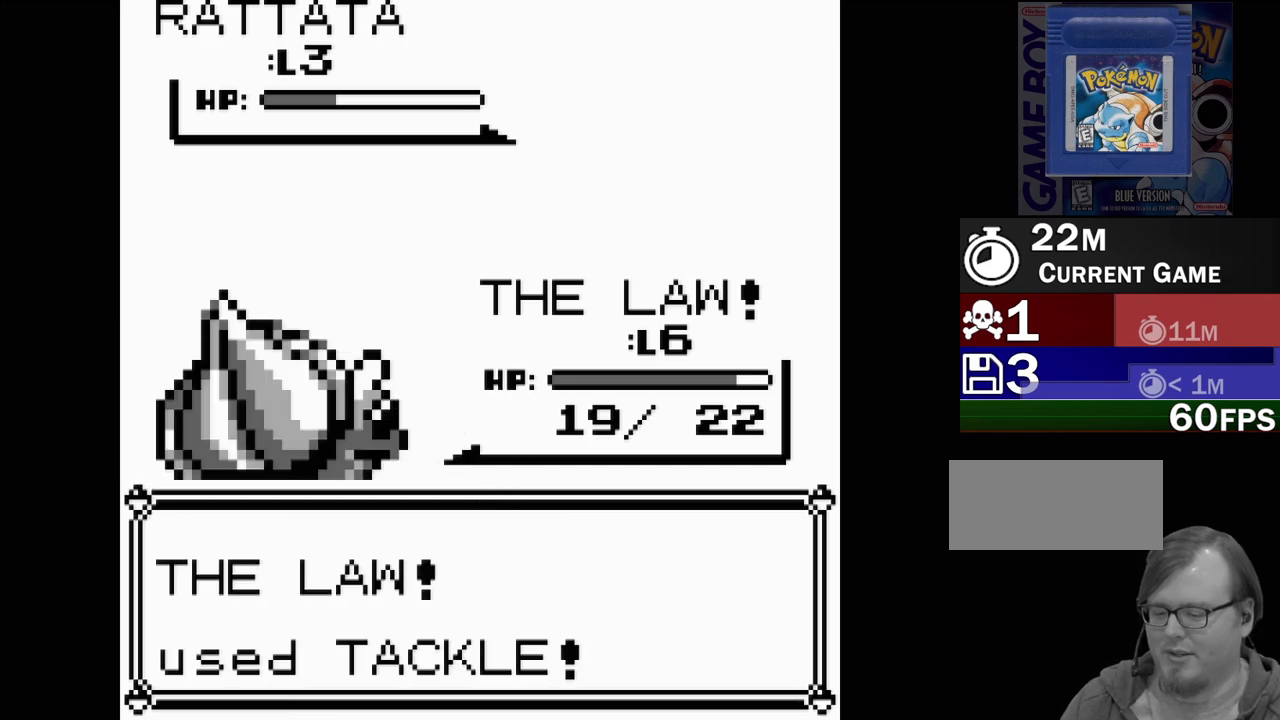
{"buttons": [], "events": []}
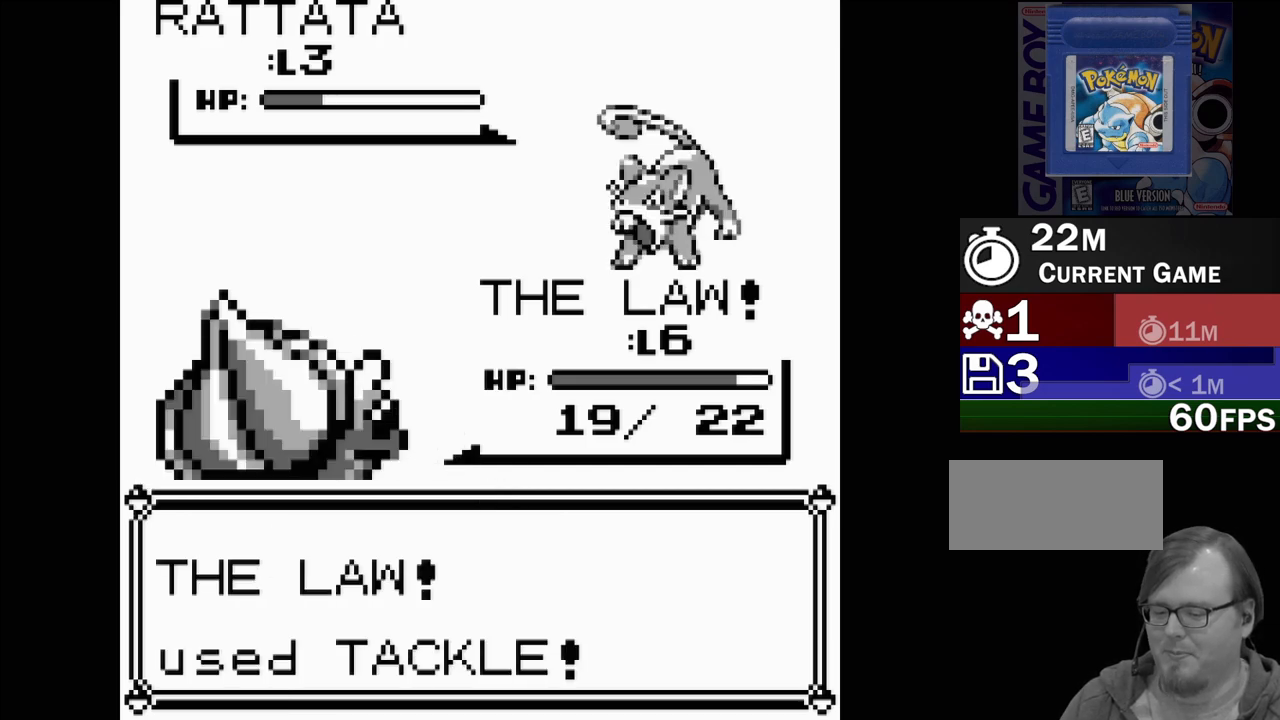
{"buttons": [], "events": []}
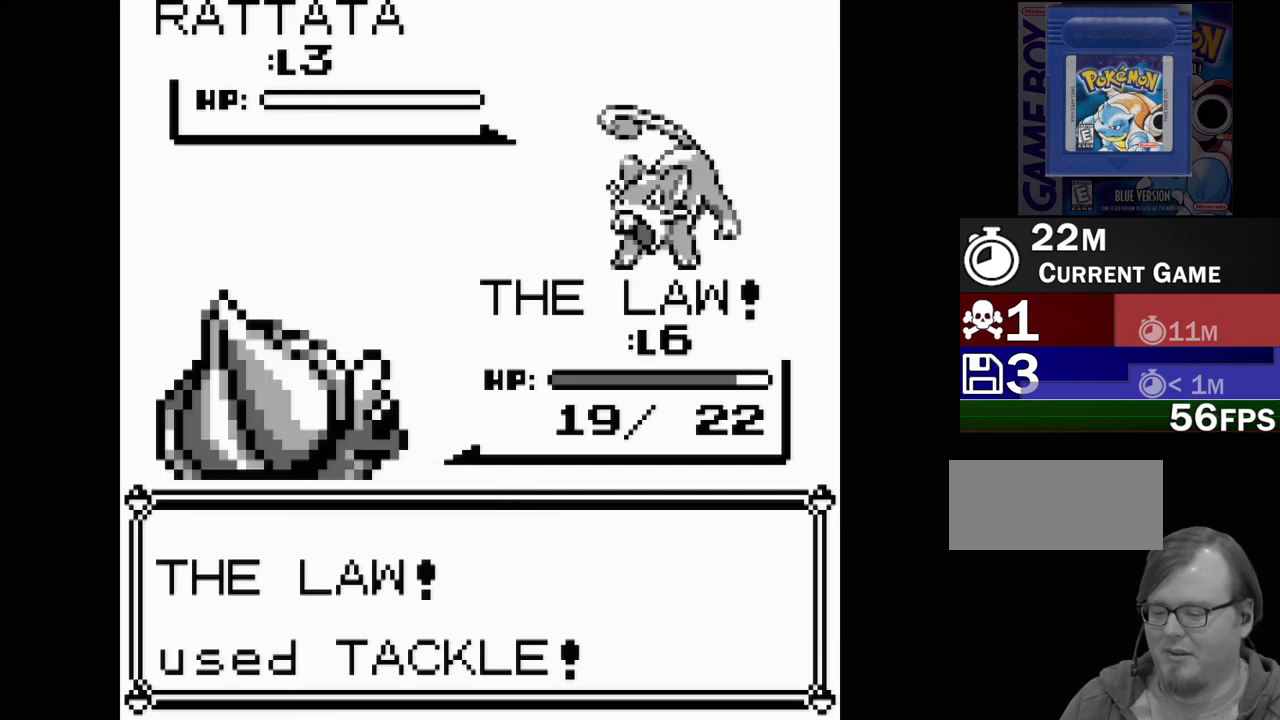
{"buttons": [], "events": []}
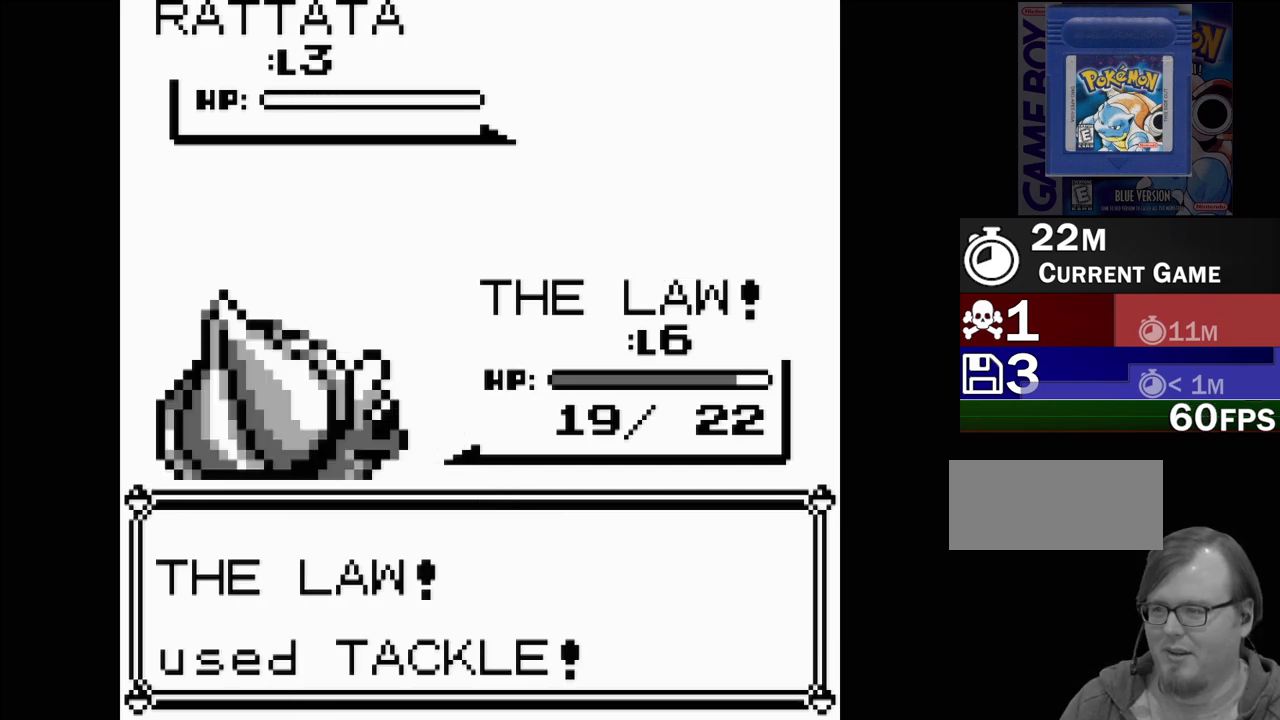
{"buttons": [], "events": []}
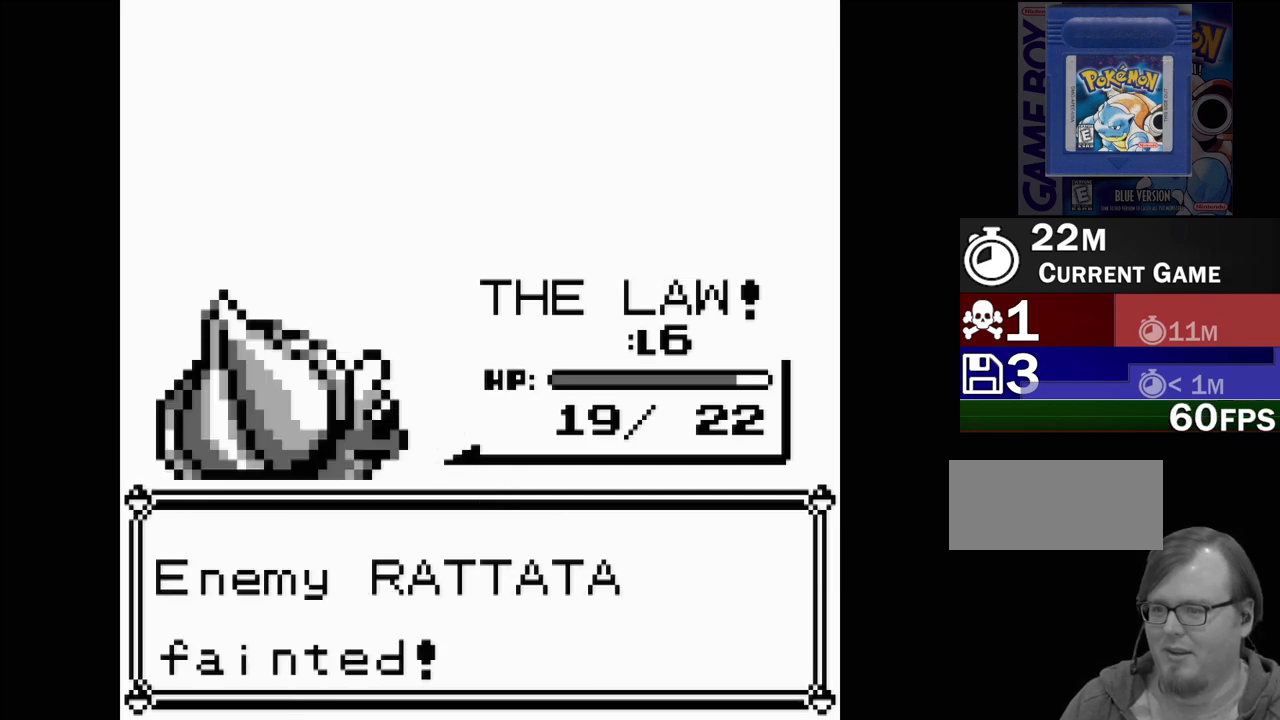
{"buttons": ["A"], "events": [[433, "A", "down"]]}
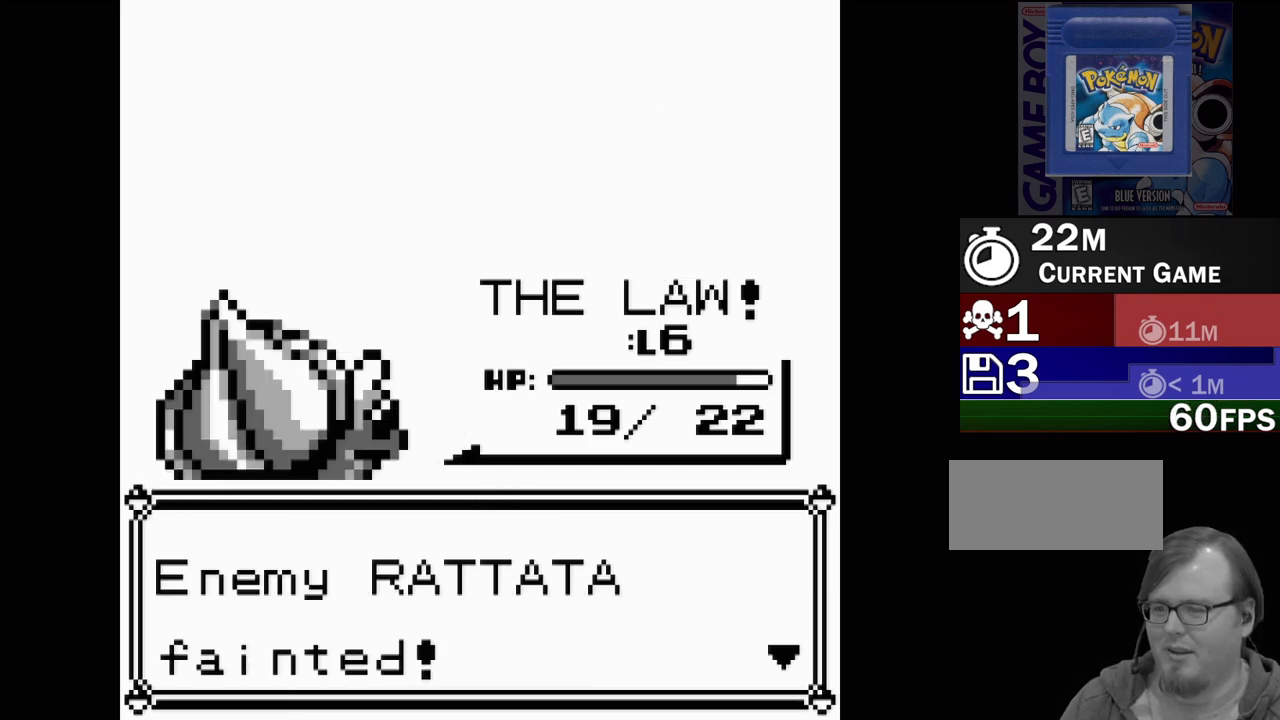
{"buttons": [], "events": [[150, "A", "up"]]}
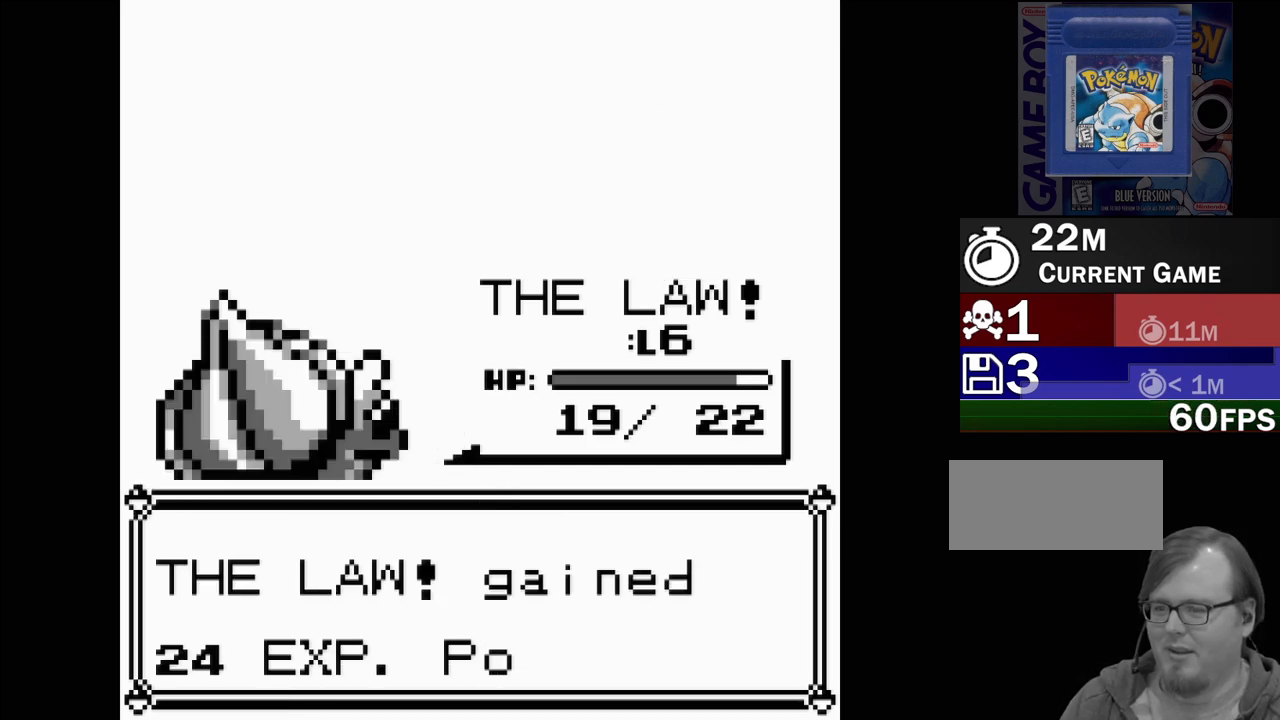
{"buttons": [], "events": []}
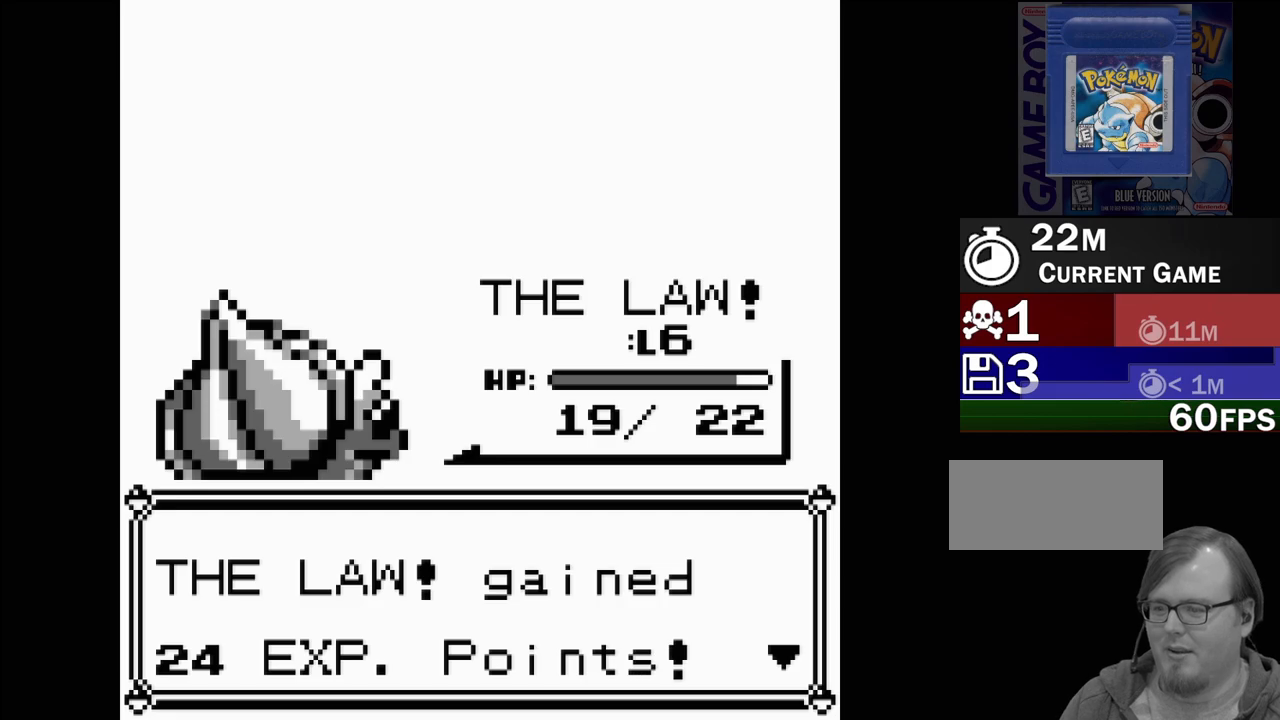
{"buttons": [], "events": [[17, "A", "down"], [217, "A", "up"]]}
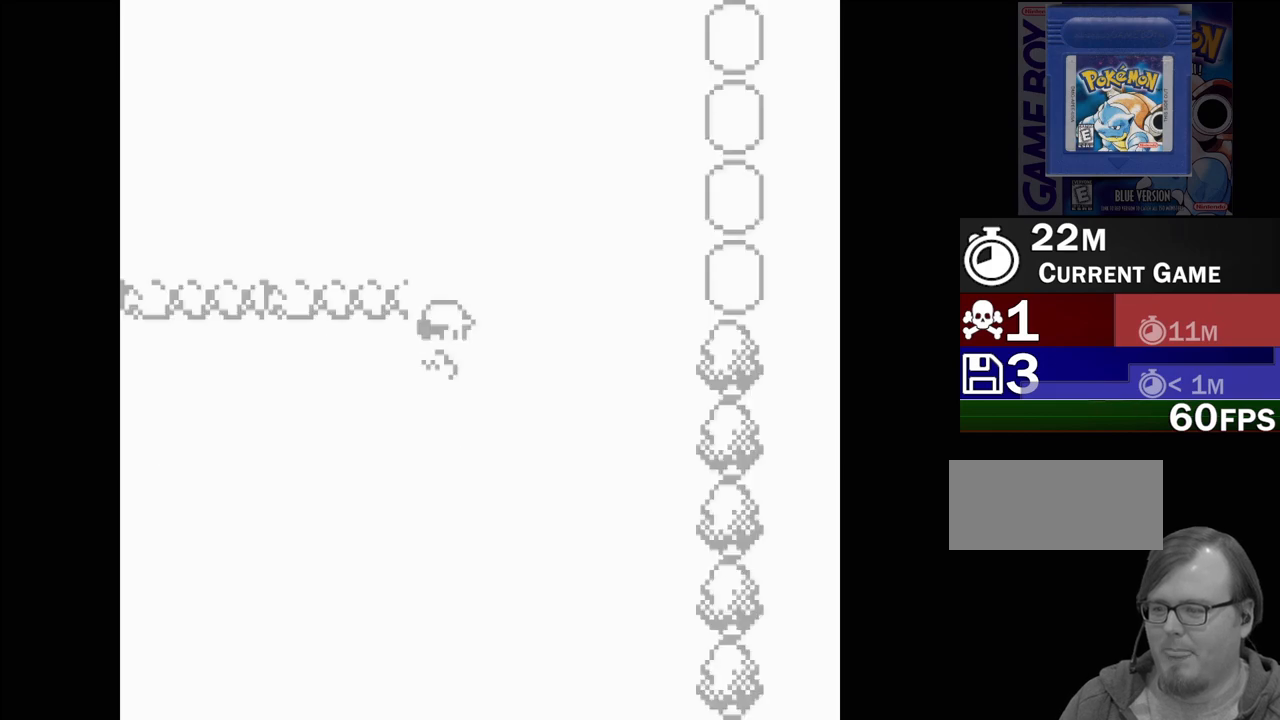
{"buttons": [], "events": []}